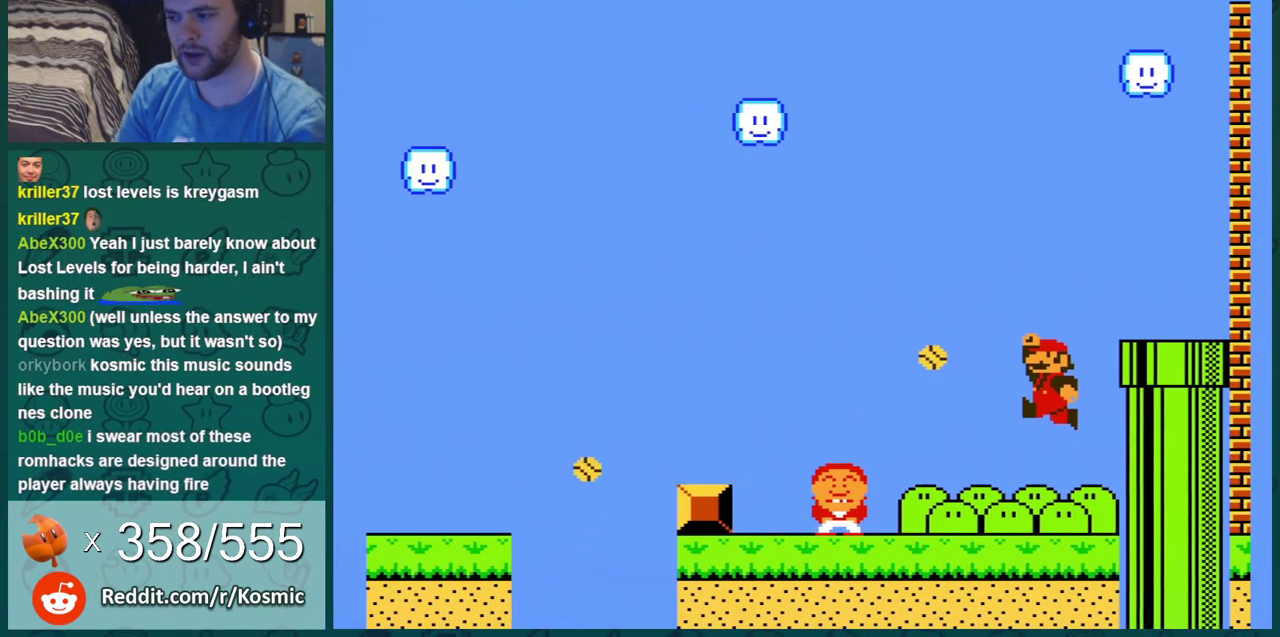
Gameplay with a controller (Nintendo layout); each line is a JSON object with the inputs held at the frame after it (dt_ms = milliseconds from this image to that frame). "events" lists button and stick changes between this image and that frame as [ms after this image, input, new state], when the widget could be followed in between. Not read: L3 R3.
{"dt_ms": 600, "buttons": ["B"], "events": [[350, "A", "up"], [383, "DPAD_RIGHT", "up"], [417, "DPAD_DOWN", "down"], [600, "DPAD_DOWN", "up"]]}
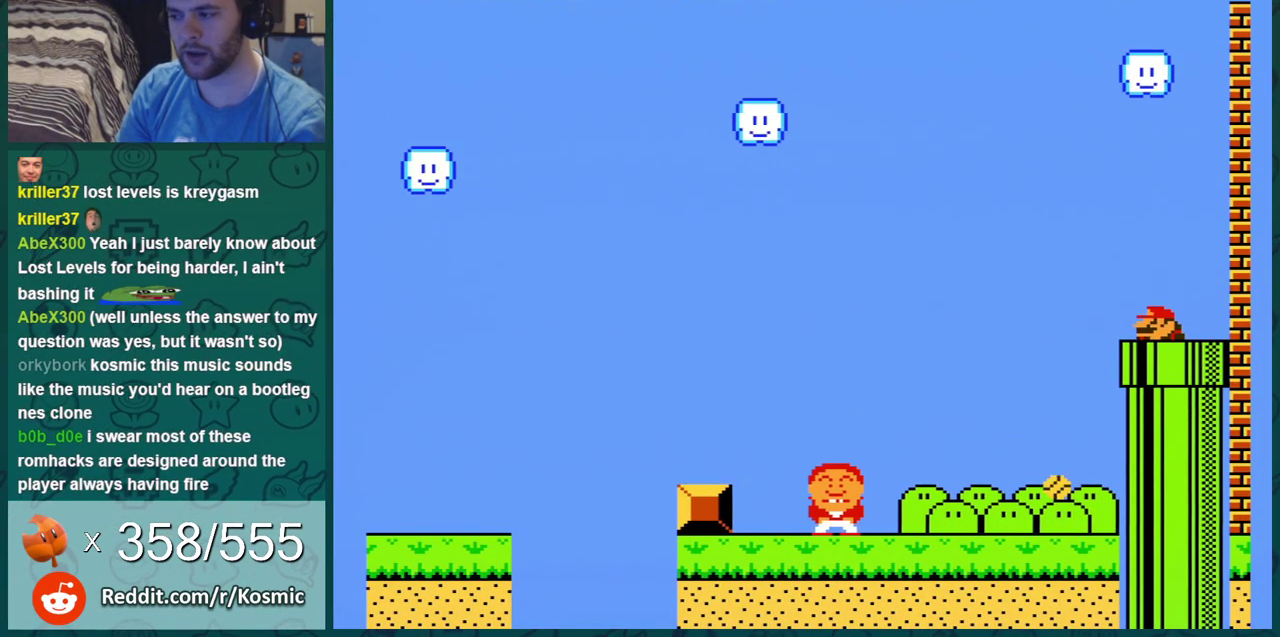
{"dt_ms": 401, "buttons": [], "events": [[34, "B", "up"], [151, "A", "down"], [217, "A", "up"], [284, "A", "down"], [351, "A", "up"]]}
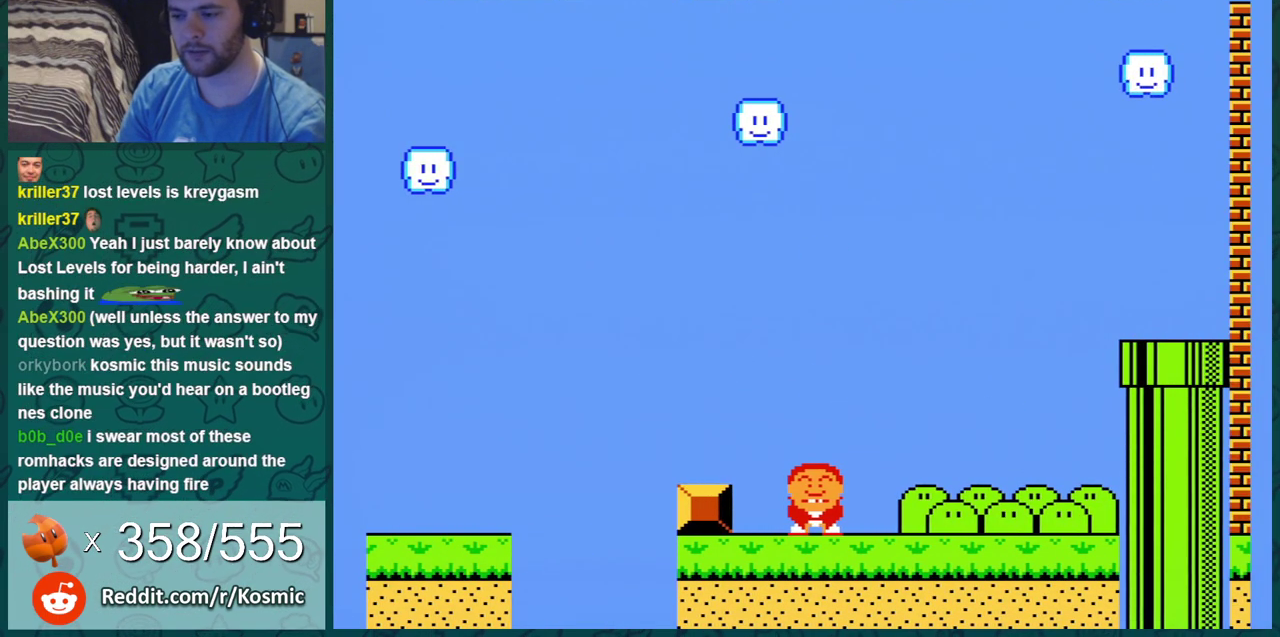
{"dt_ms": 700, "buttons": ["B"], "events": [[16, "A", "down"], [100, "A", "up"], [167, "A", "down"], [283, "A", "up"], [283, "B", "down"]]}
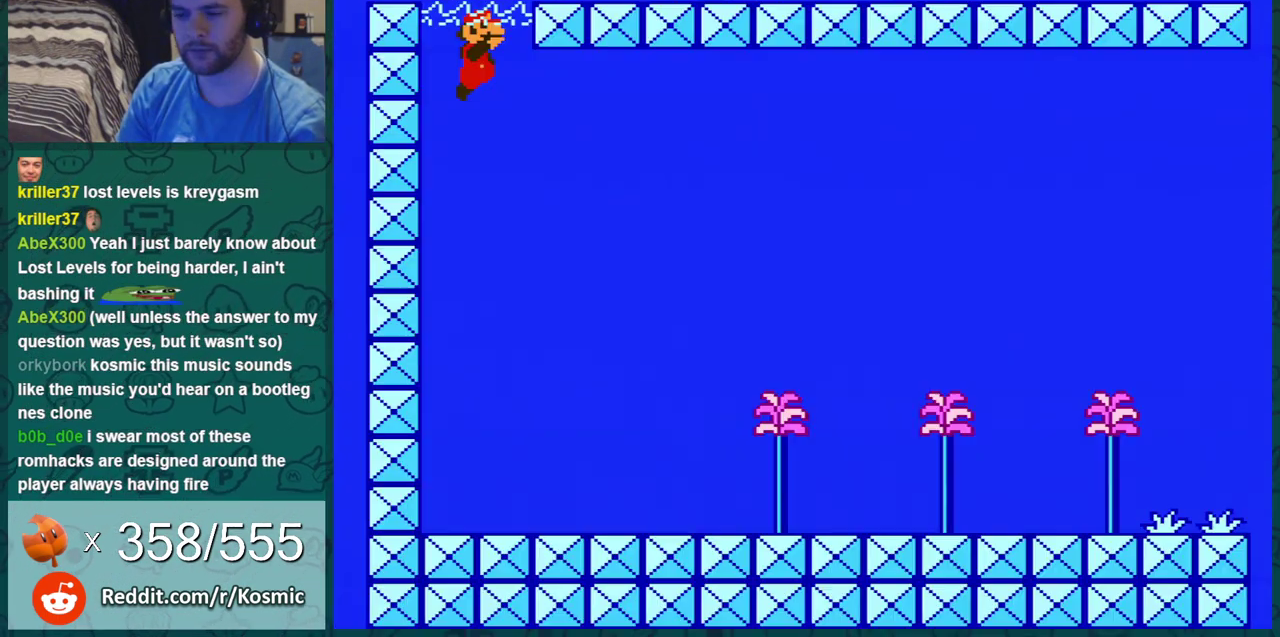
{"dt_ms": 584, "buttons": ["DPAD_RIGHT"], "events": [[34, "DPAD_RIGHT", "down"], [534, "B", "up"]]}
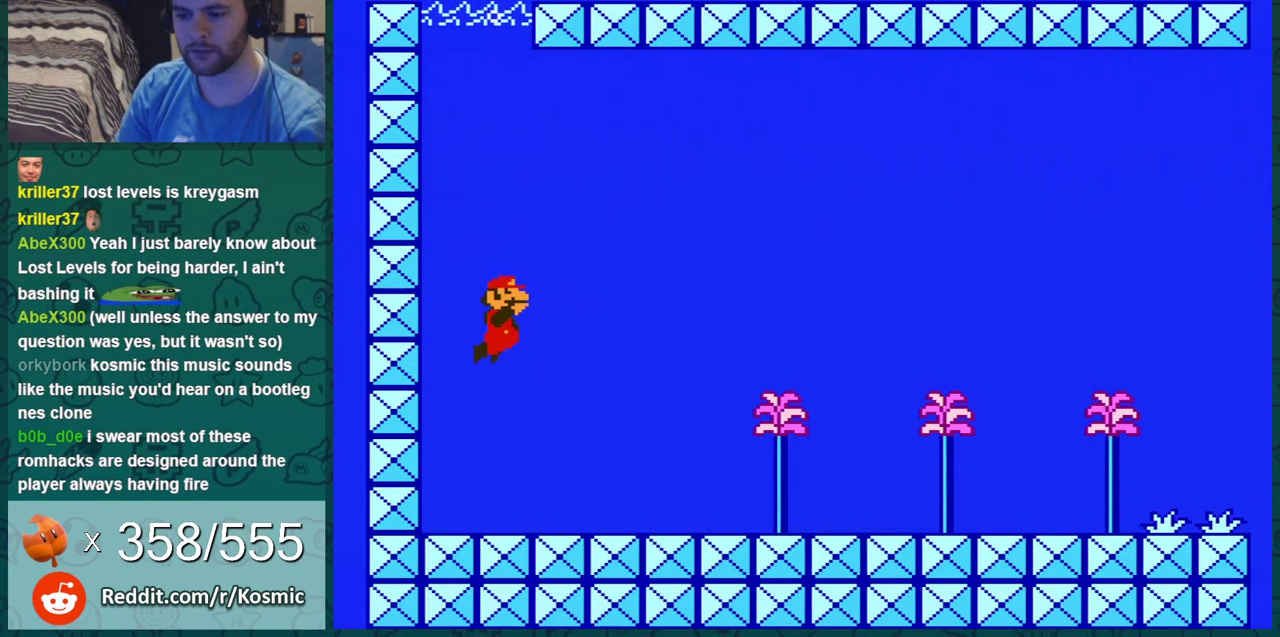
{"dt_ms": 601, "buttons": ["A", "DPAD_DOWN", "DPAD_RIGHT"], "events": [[217, "DPAD_DOWN", "down"], [217, "DPAD_RIGHT", "up"], [284, "A", "down"], [367, "A", "up"], [451, "A", "down"], [501, "A", "up"], [534, "DPAD_RIGHT", "down"], [601, "A", "down"]]}
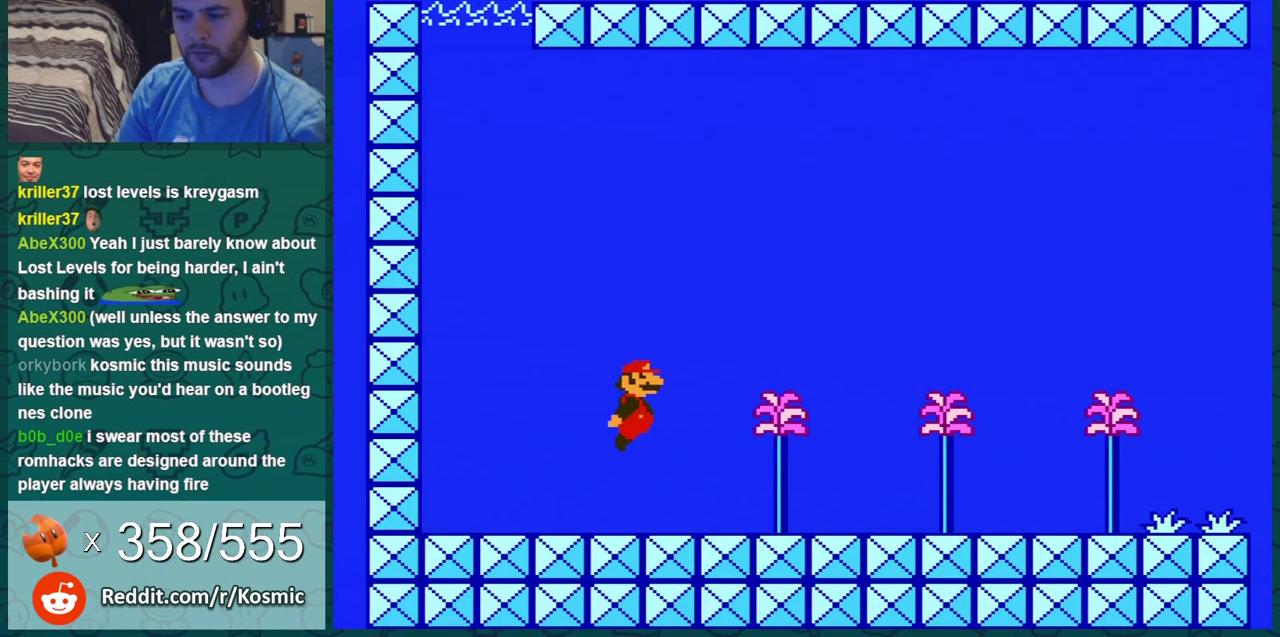
{"dt_ms": 300, "buttons": ["B", "DPAD_DOWN", "DPAD_RIGHT"], "events": [[133, "A", "up"], [133, "B", "down"]]}
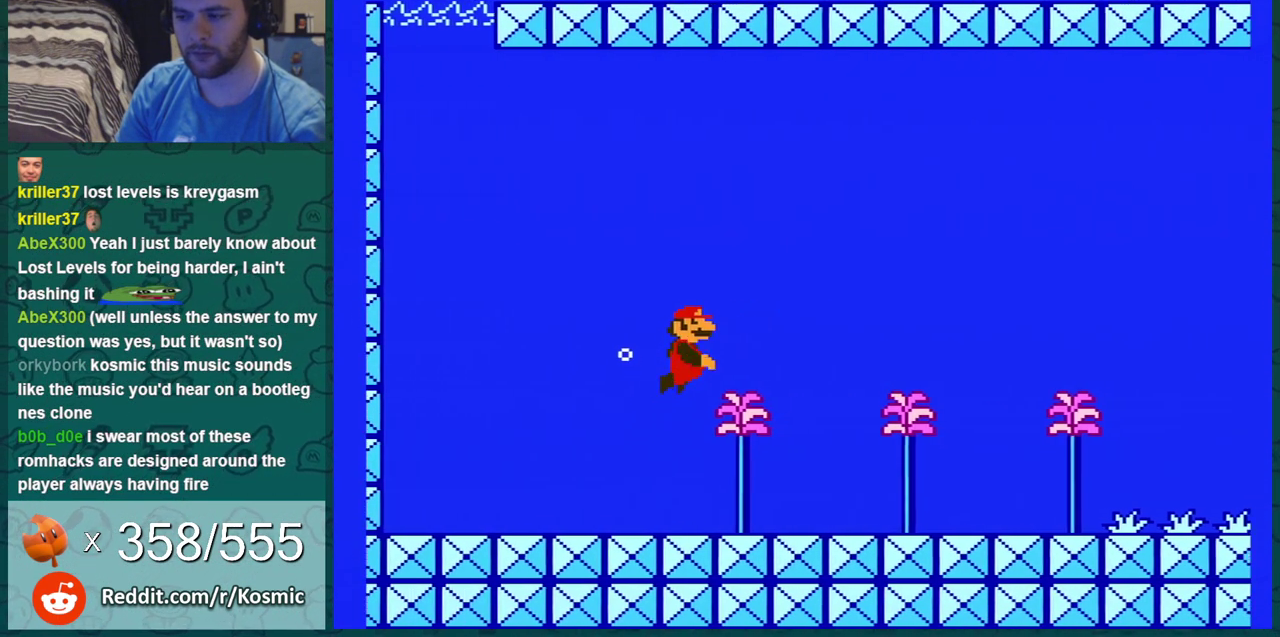
{"dt_ms": 401, "buttons": ["DPAD_RIGHT"], "events": [[34, "B", "up"], [351, "DPAD_DOWN", "up"]]}
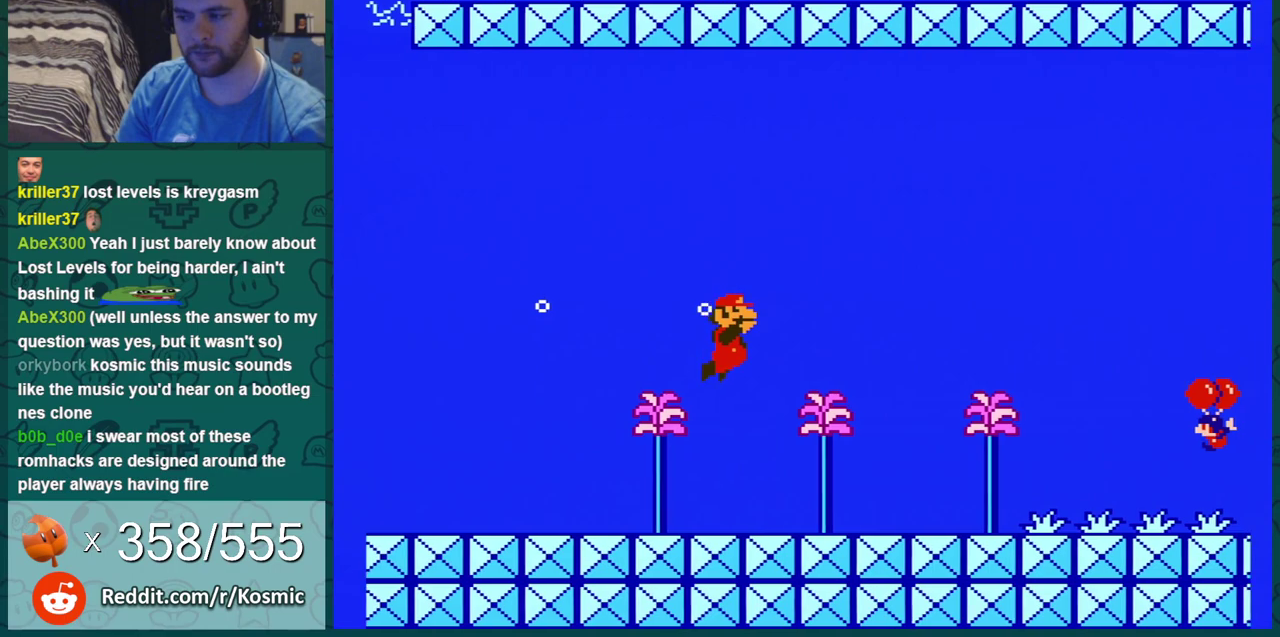
{"dt_ms": 800, "buttons": ["DPAD_DOWN"], "events": [[267, "DPAD_DOWN", "down"], [267, "DPAD_RIGHT", "up"], [417, "A", "down"], [484, "A", "up"], [534, "A", "down"], [634, "A", "up"], [700, "A", "down"], [767, "A", "up"]]}
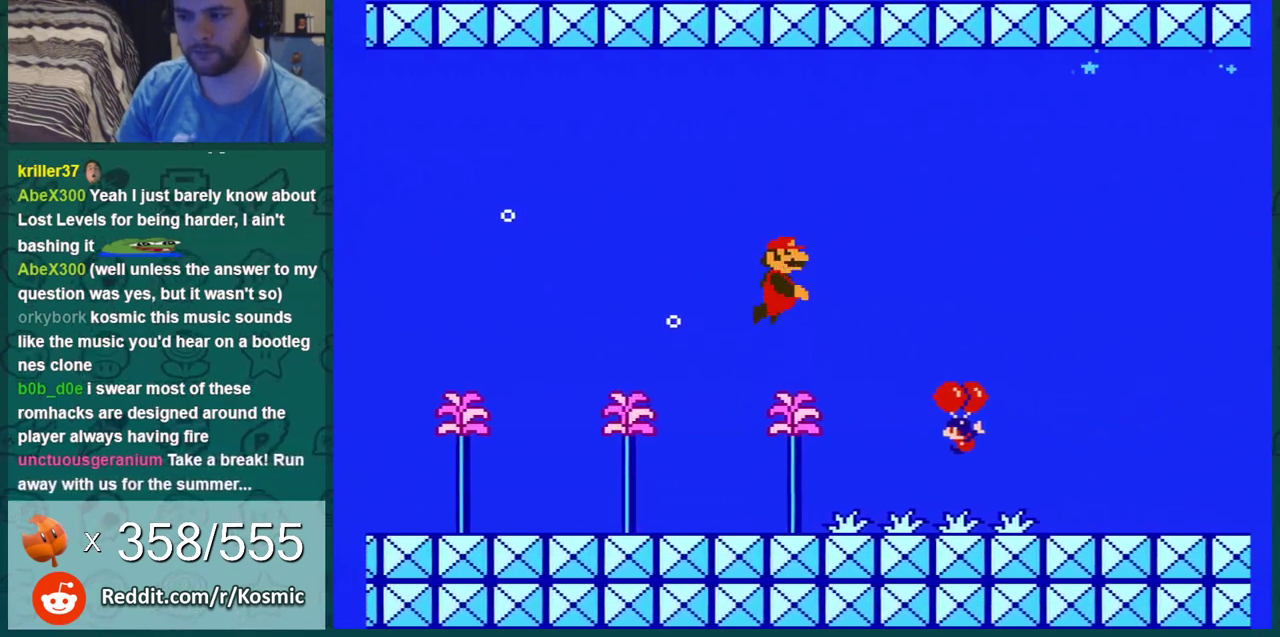
{"dt_ms": 301, "buttons": ["A", "DPAD_DOWN"], "events": [[17, "A", "down"], [84, "A", "up"], [151, "A", "down"]]}
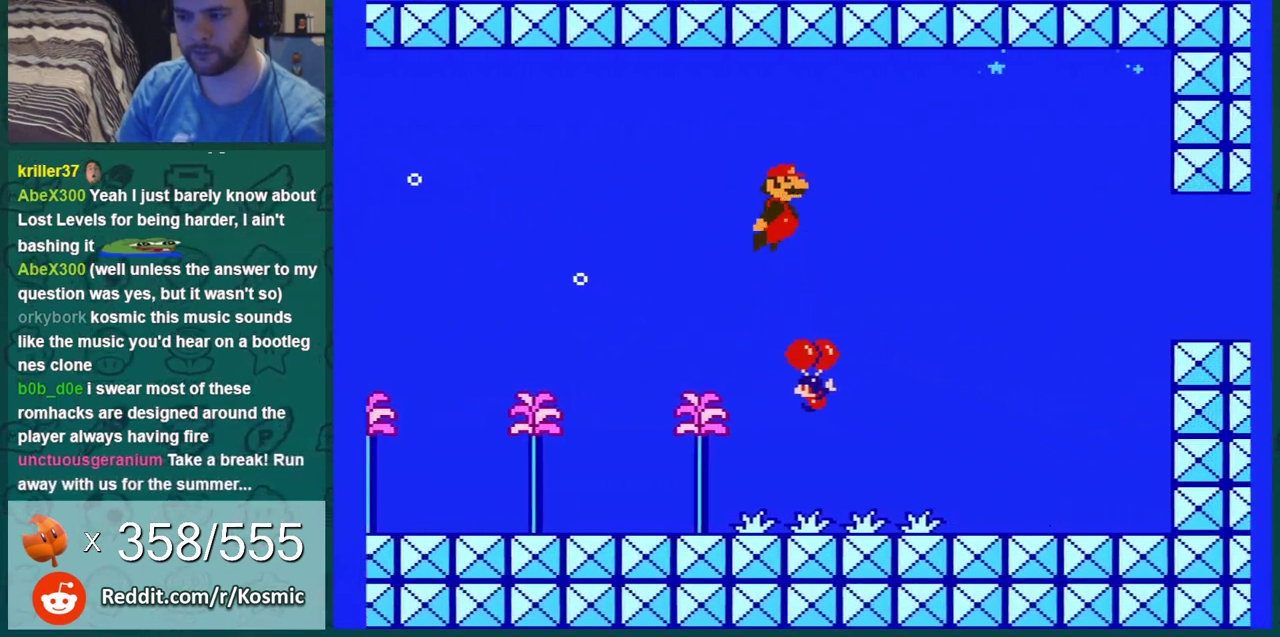
{"dt_ms": 500, "buttons": ["DPAD_DOWN"], "events": [[200, "A", "up"]]}
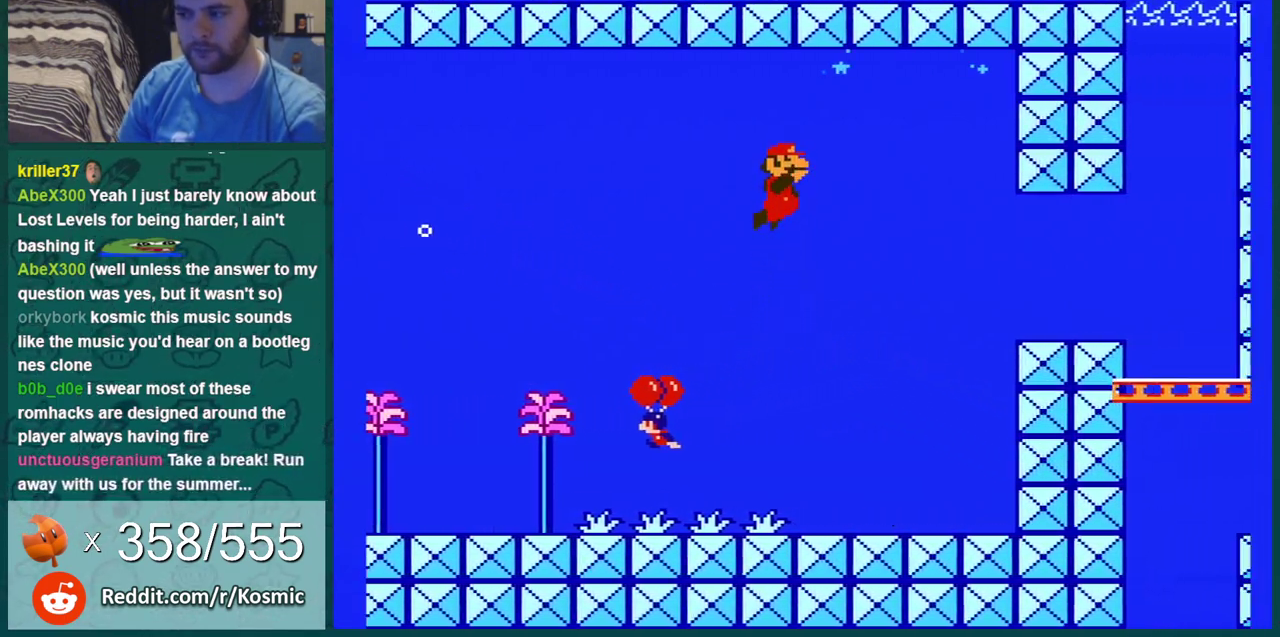
{"dt_ms": 501, "buttons": ["DPAD_DOWN"], "events": []}
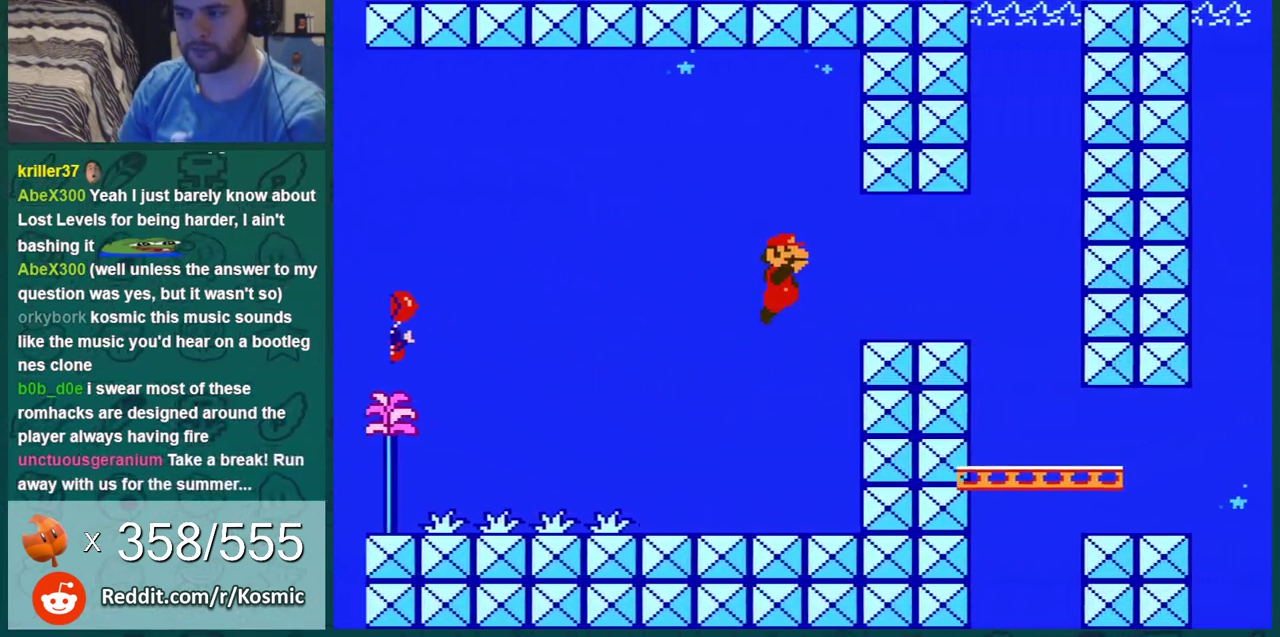
{"dt_ms": 300, "buttons": ["A", "DPAD_DOWN"], "events": [[33, "A", "down"], [83, "A", "up"], [150, "A", "down"], [183, "A", "up"], [217, "A", "down"], [250, "A", "up"], [283, "A", "down"]]}
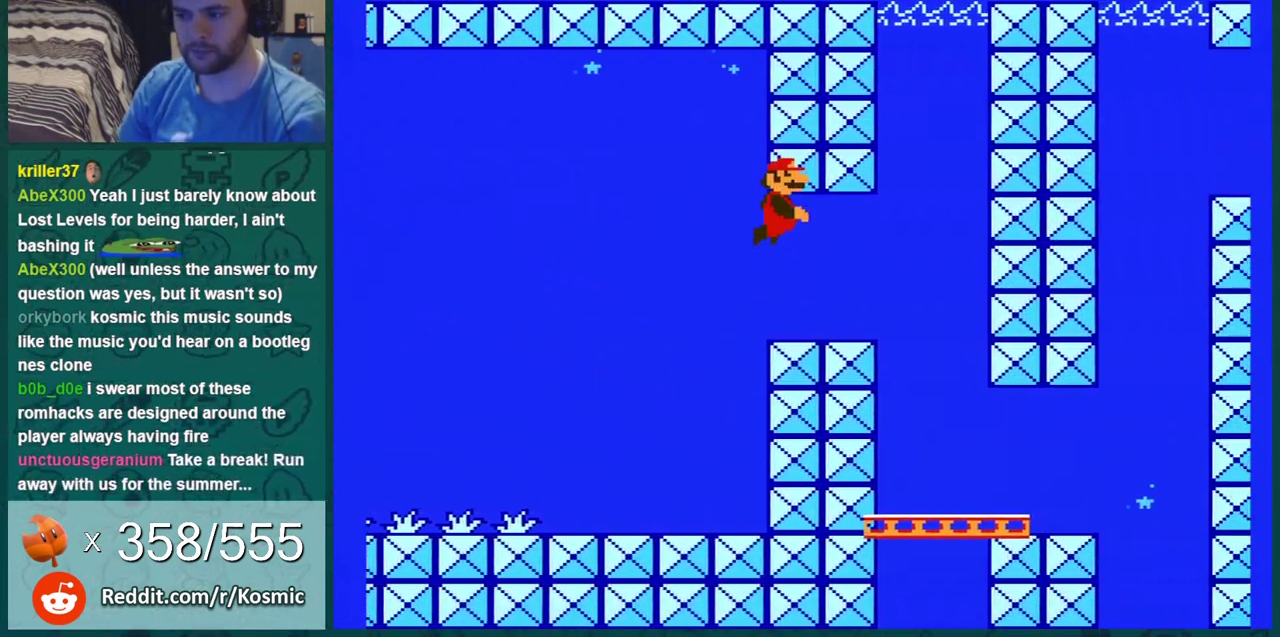
{"dt_ms": 701, "buttons": ["DPAD_DOWN"], "events": [[17, "A", "up"], [84, "A", "down"], [134, "A", "up"]]}
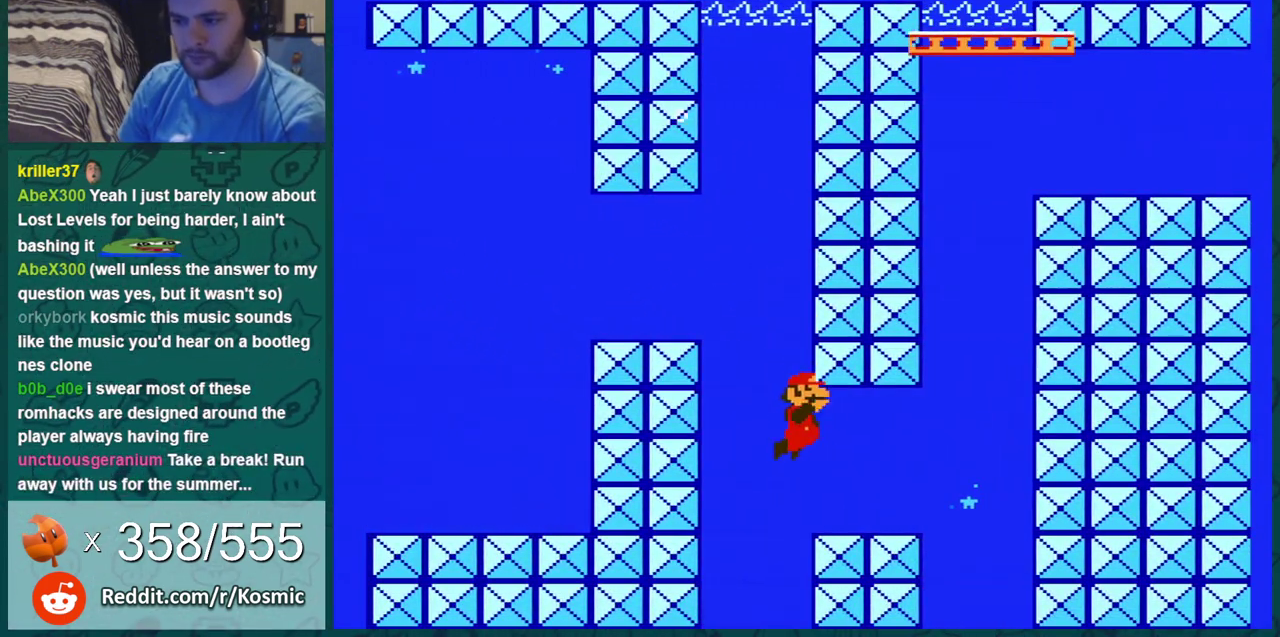
{"dt_ms": 400, "buttons": ["DPAD_DOWN"], "events": [[33, "A", "down"], [67, "A", "up"], [117, "A", "down"], [150, "A", "up"], [283, "A", "down"], [400, "A", "up"]]}
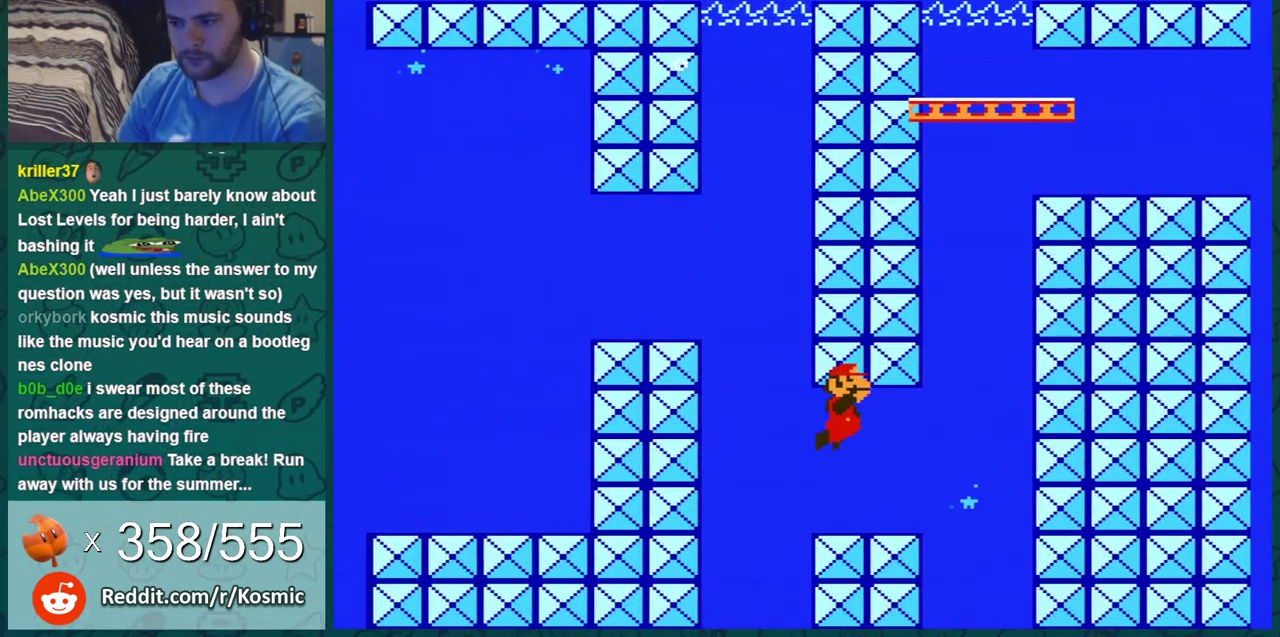
{"dt_ms": 501, "buttons": ["DPAD_DOWN", "DPAD_LEFT"], "events": [[34, "A", "down"], [67, "A", "up"], [200, "A", "down"], [250, "A", "up"], [284, "A", "down"], [317, "A", "up"], [384, "A", "down"], [401, "A", "up"], [434, "DPAD_LEFT", "down"], [467, "A", "down"], [501, "A", "up"]]}
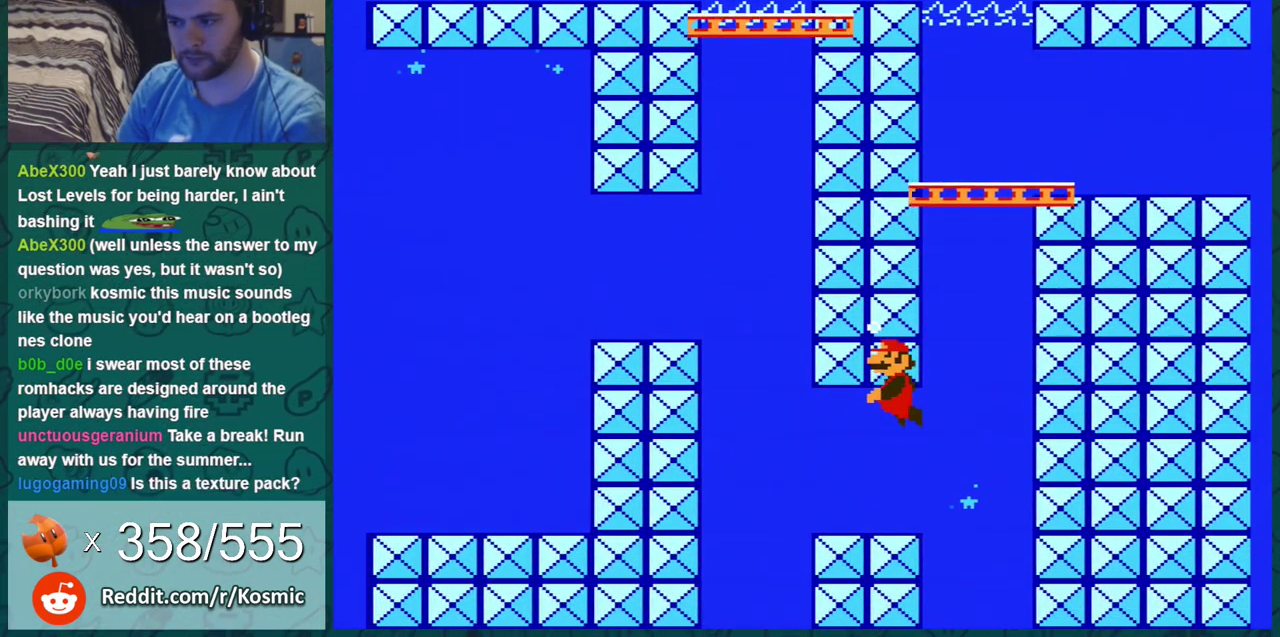
{"dt_ms": 400, "buttons": ["A", "DPAD_DOWN", "DPAD_LEFT"], "events": [[100, "DPAD_LEFT", "up"], [217, "A", "down"], [250, "DPAD_LEFT", "down"]]}
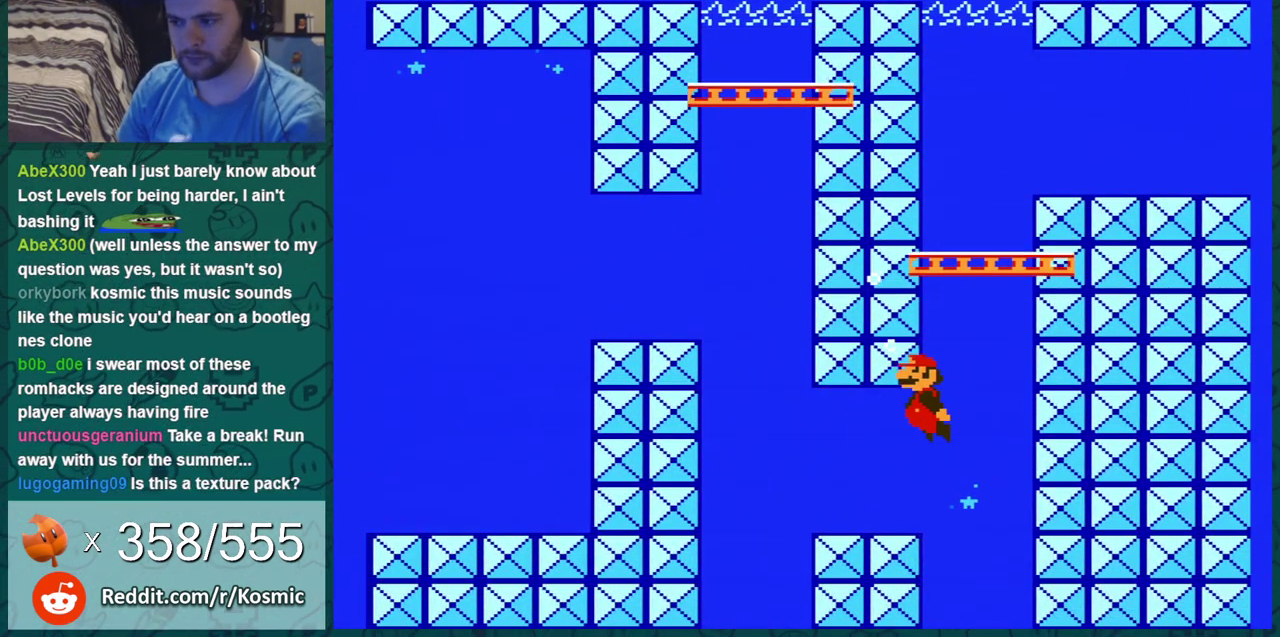
{"dt_ms": 801, "buttons": ["DPAD_DOWN", "DPAD_LEFT"], "events": [[134, "A", "up"], [667, "A", "down"], [751, "A", "up"]]}
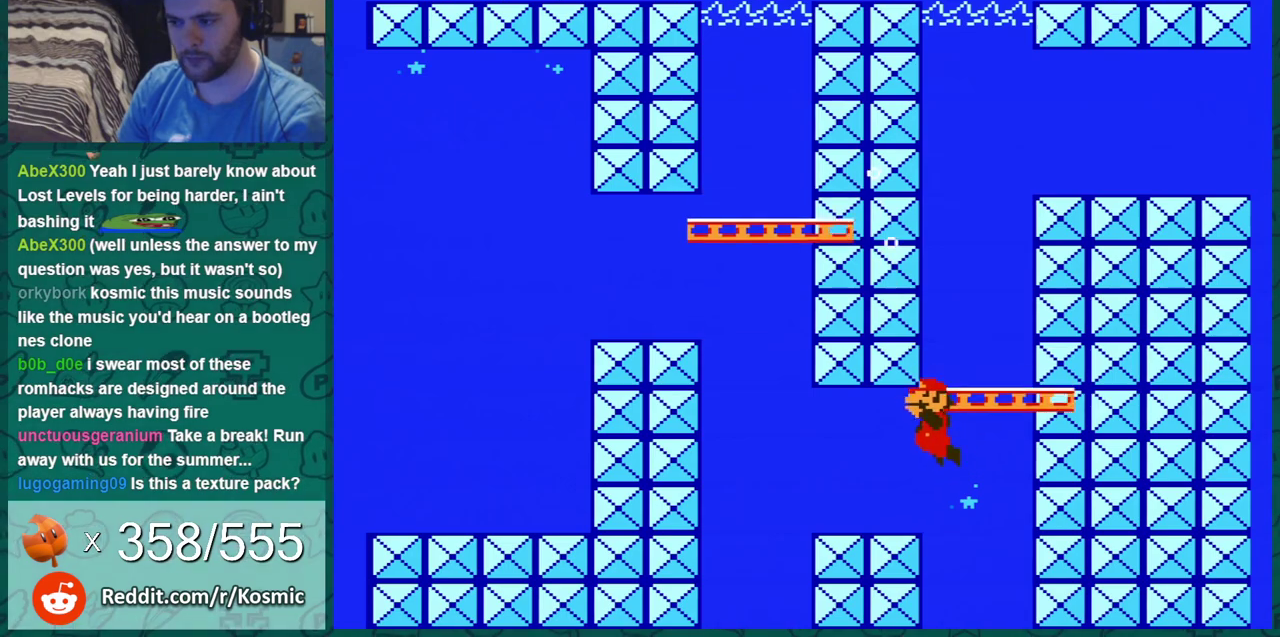
{"dt_ms": 600, "buttons": ["A", "DPAD_DOWN", "DPAD_RIGHT"], "events": [[117, "A", "down"], [233, "DPAD_LEFT", "up"], [300, "A", "up"], [300, "DPAD_RIGHT", "down"], [584, "A", "down"]]}
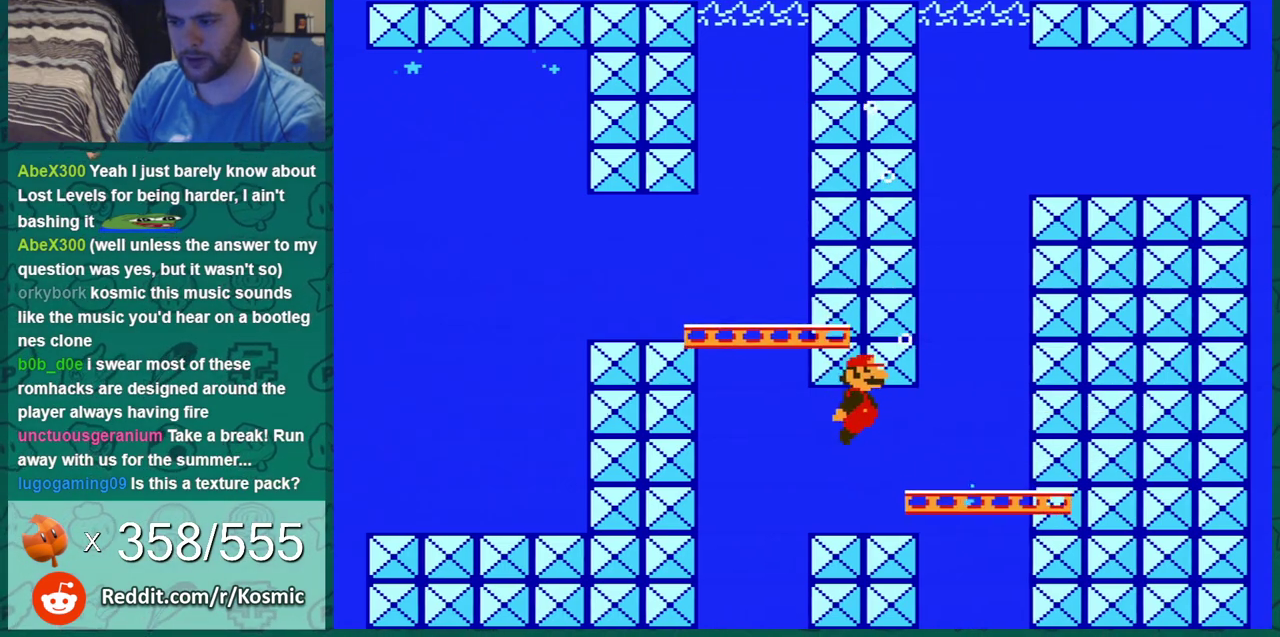
{"dt_ms": 301, "buttons": ["A", "DPAD_DOWN", "DPAD_RIGHT"], "events": [[51, "A", "up"], [67, "A", "down"], [167, "A", "up"], [201, "A", "down"], [217, "A", "up"], [284, "A", "down"]]}
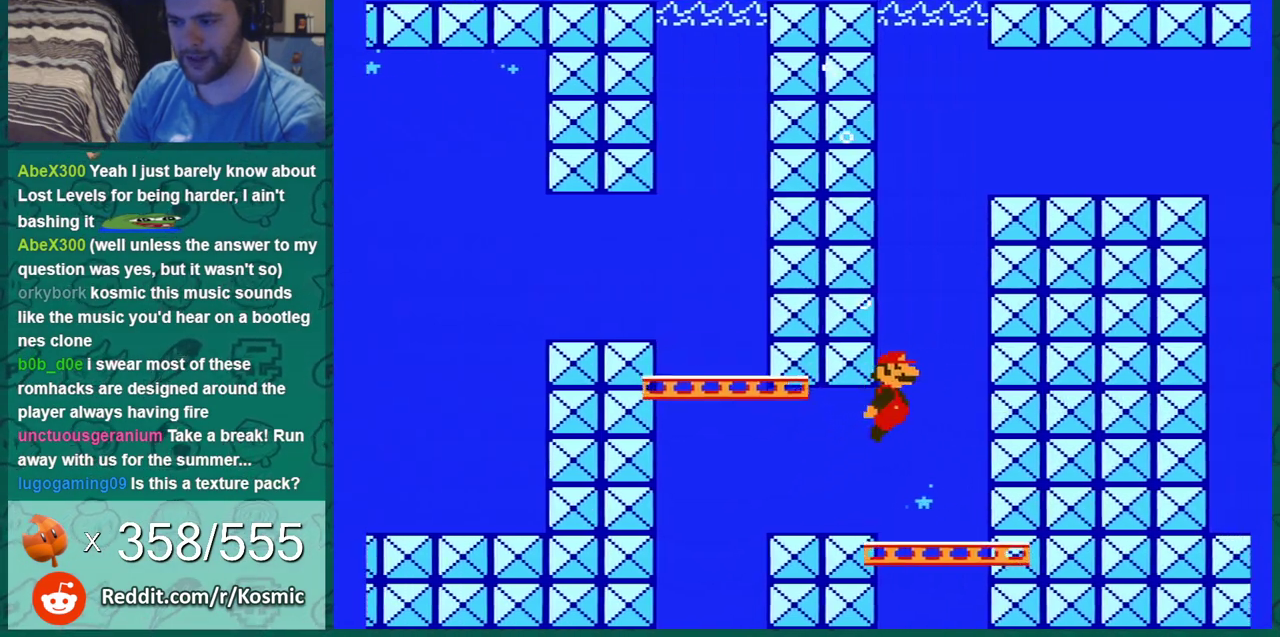
{"dt_ms": 600, "buttons": ["DPAD_DOWN", "DPAD_RIGHT"], "events": [[16, "A", "up"], [50, "A", "down"], [117, "A", "up"], [117, "DPAD_RIGHT", "up"], [150, "A", "down"], [167, "A", "up"], [200, "A", "down"], [267, "DPAD_RIGHT", "down"], [300, "A", "up"], [333, "A", "down"], [367, "A", "up"], [400, "A", "down"], [450, "A", "up"], [484, "A", "down"], [517, "A", "up"], [550, "A", "down"], [584, "A", "up"]]}
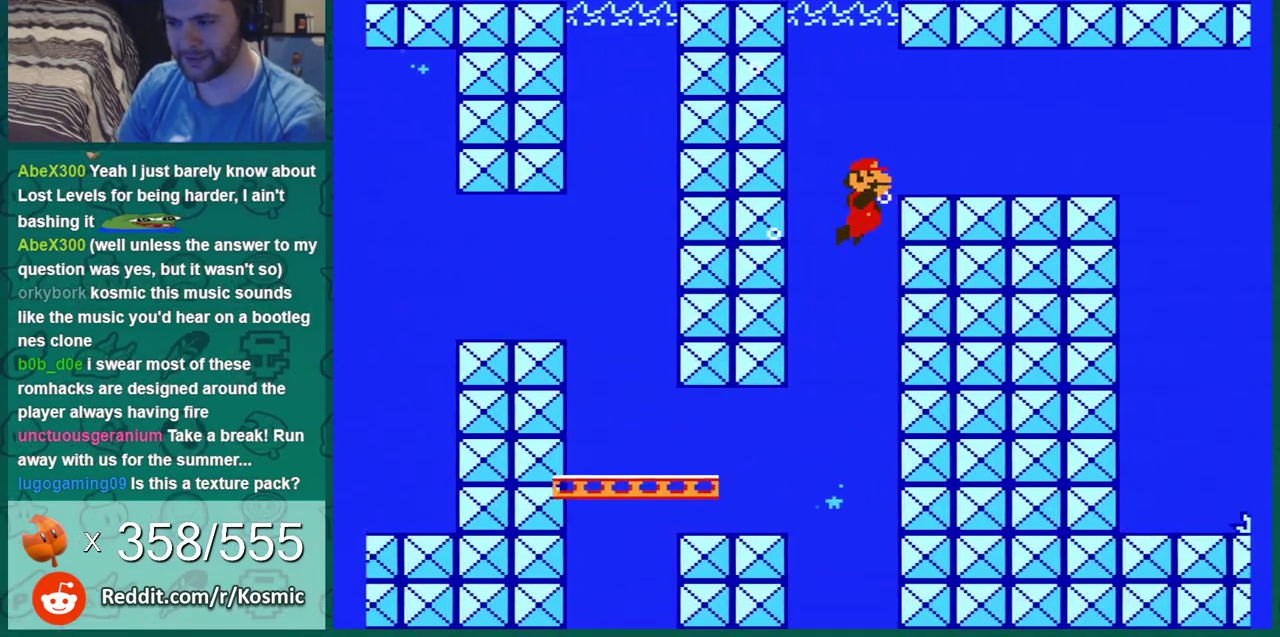
{"dt_ms": 501, "buttons": ["DPAD_DOWN", "DPAD_RIGHT"], "events": [[167, "DPAD_DOWN", "up"], [351, "A", "down"], [417, "DPAD_DOWN", "down"], [484, "A", "up"]]}
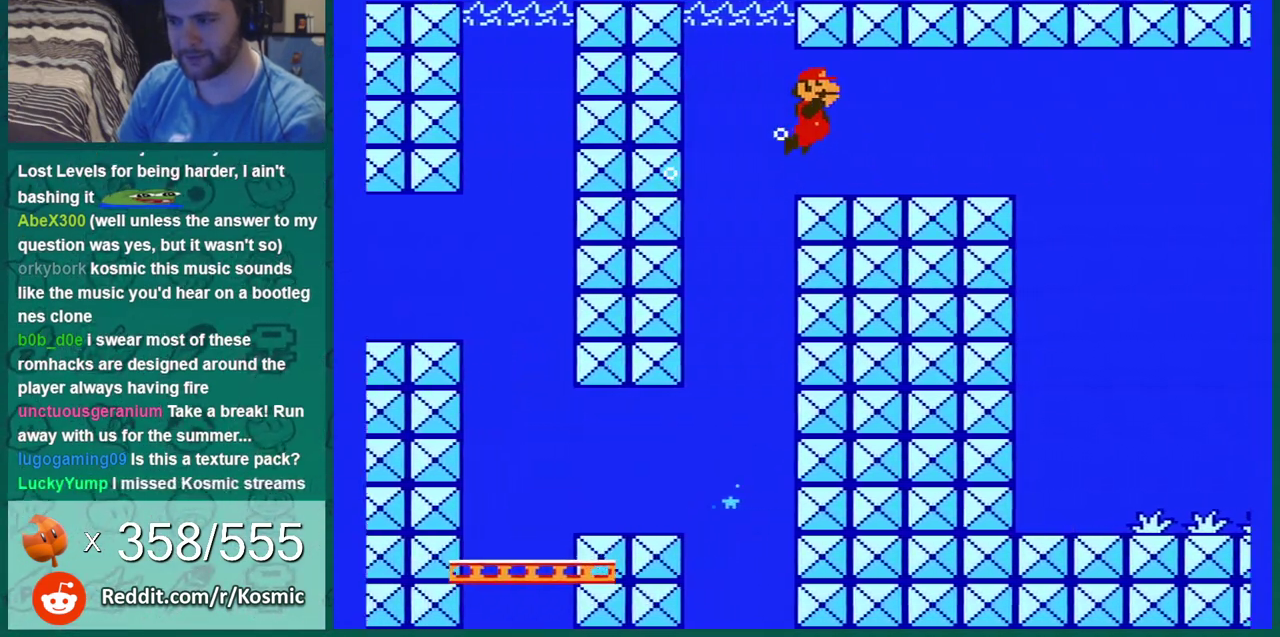
{"dt_ms": 400, "buttons": ["A", "DPAD_RIGHT"], "events": [[100, "A", "down"], [233, "A", "up"], [384, "A", "down"], [384, "DPAD_DOWN", "up"]]}
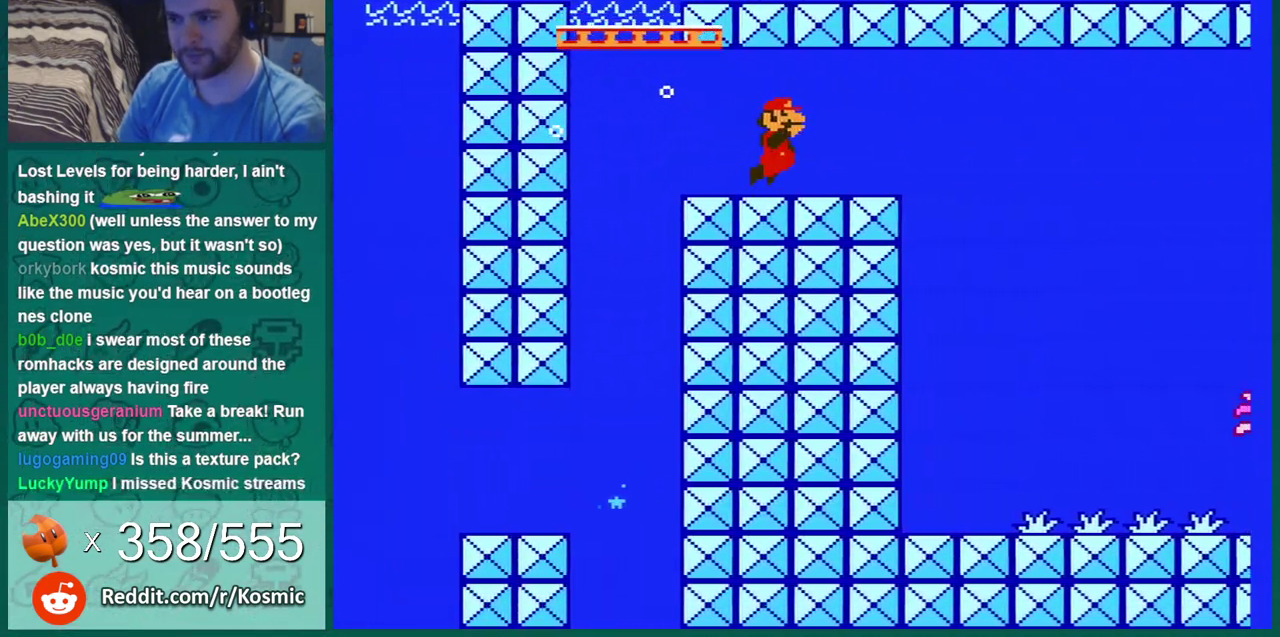
{"dt_ms": 601, "buttons": ["DPAD_DOWN"], "events": [[117, "A", "up"], [451, "A", "down"], [451, "DPAD_DOWN", "down"], [451, "DPAD_RIGHT", "up"], [584, "A", "up"]]}
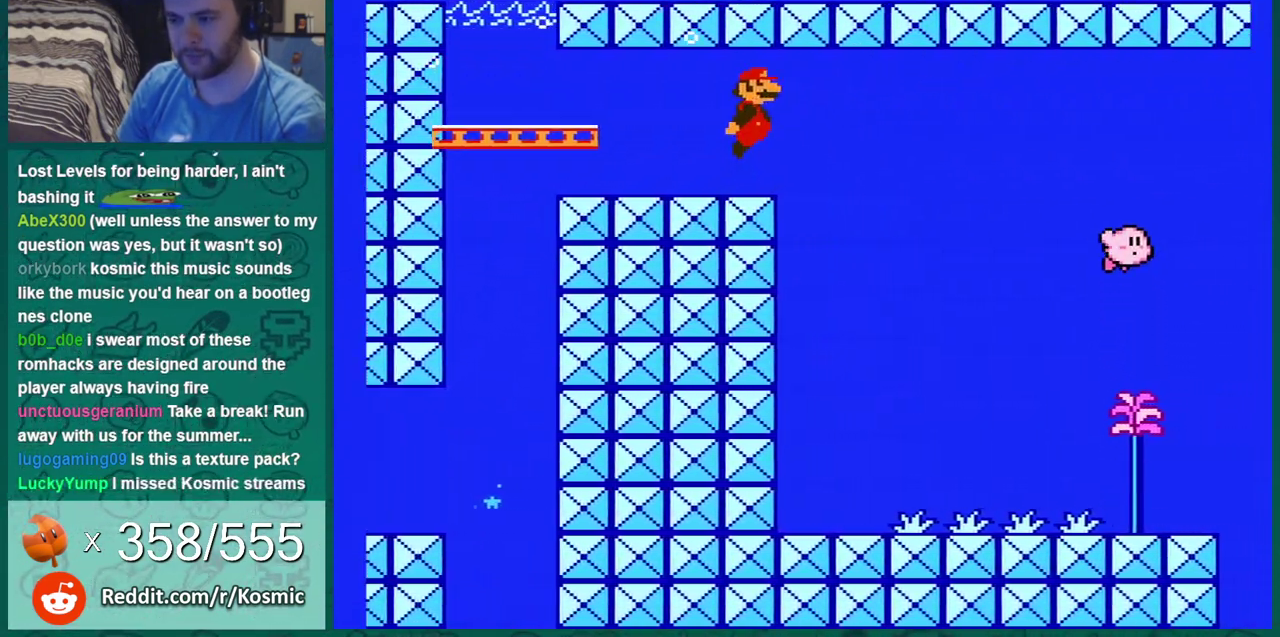
{"dt_ms": 300, "buttons": ["A", "DPAD_DOWN", "DPAD_RIGHT"], "events": [[33, "A", "down"], [67, "DPAD_RIGHT", "down"], [133, "A", "up"], [250, "A", "down"]]}
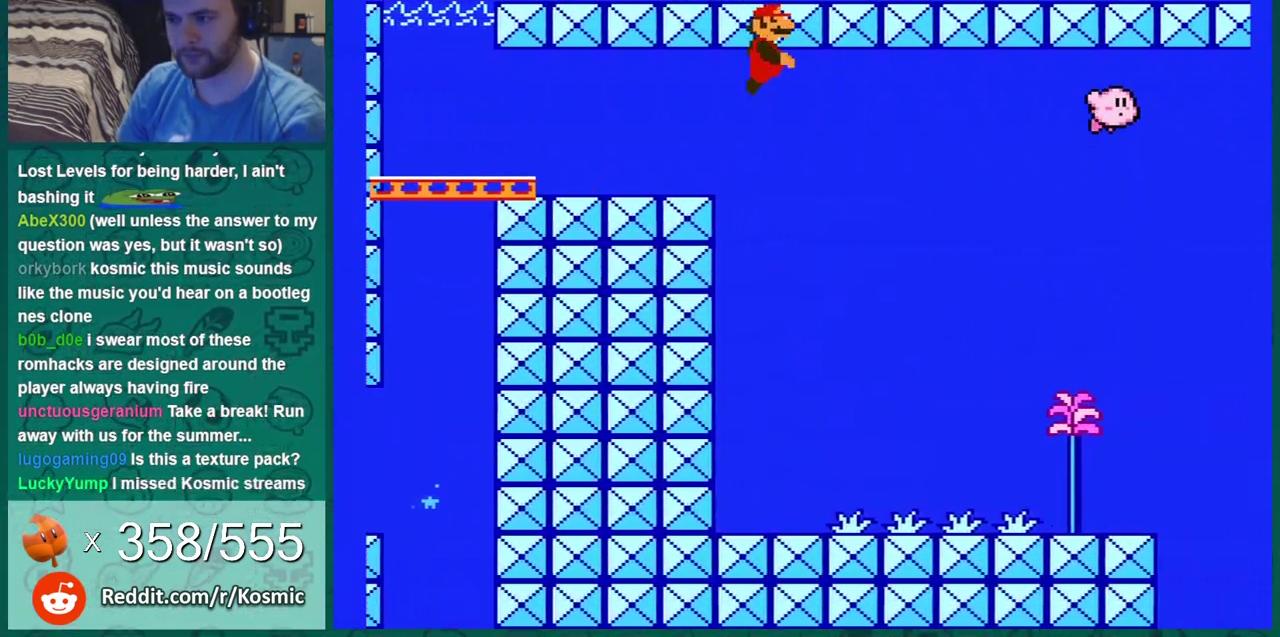
{"dt_ms": 801, "buttons": ["DPAD_DOWN", "DPAD_RIGHT"], "events": [[84, "A", "up"], [684, "A", "down"], [768, "A", "up"]]}
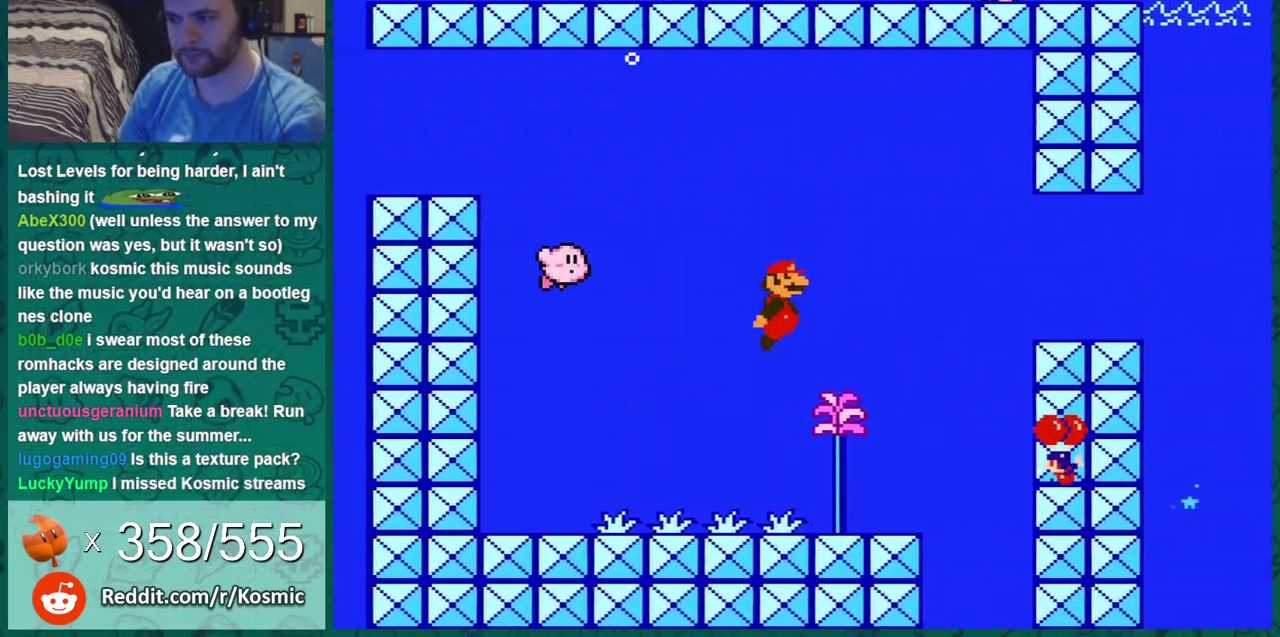
{"dt_ms": 400, "buttons": ["DPAD_DOWN"], "events": [[33, "A", "down"], [183, "DPAD_RIGHT", "up"], [367, "A", "up"]]}
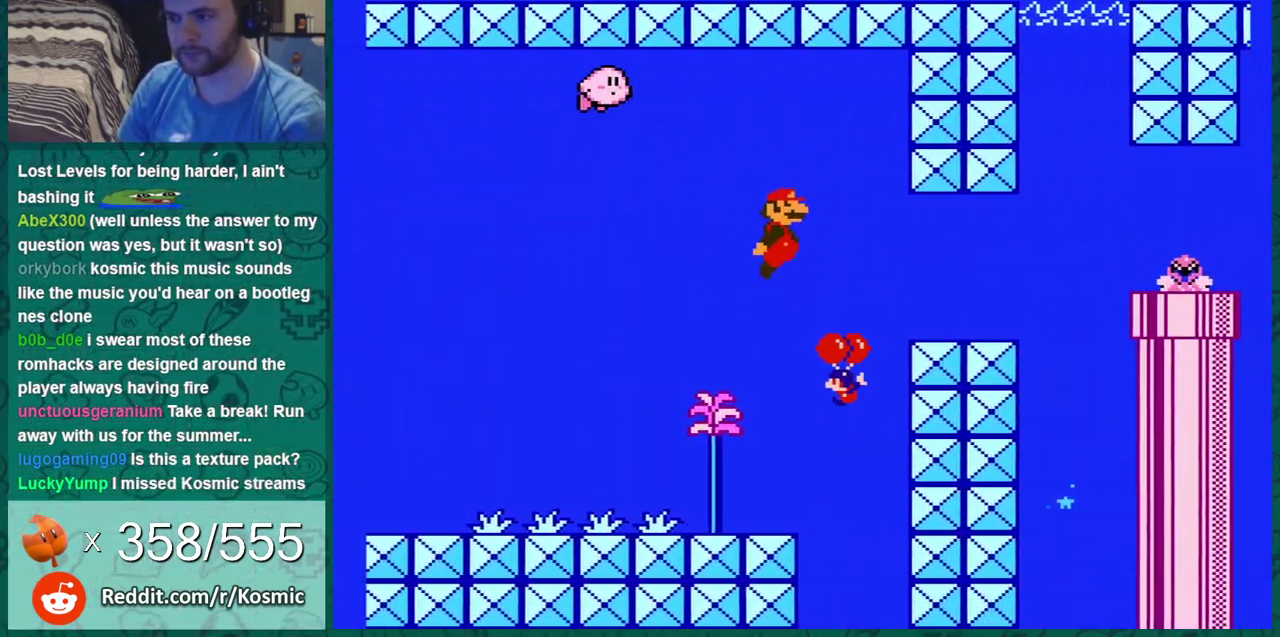
{"dt_ms": 401, "buttons": ["A", "DPAD_DOWN"], "events": [[384, "A", "down"]]}
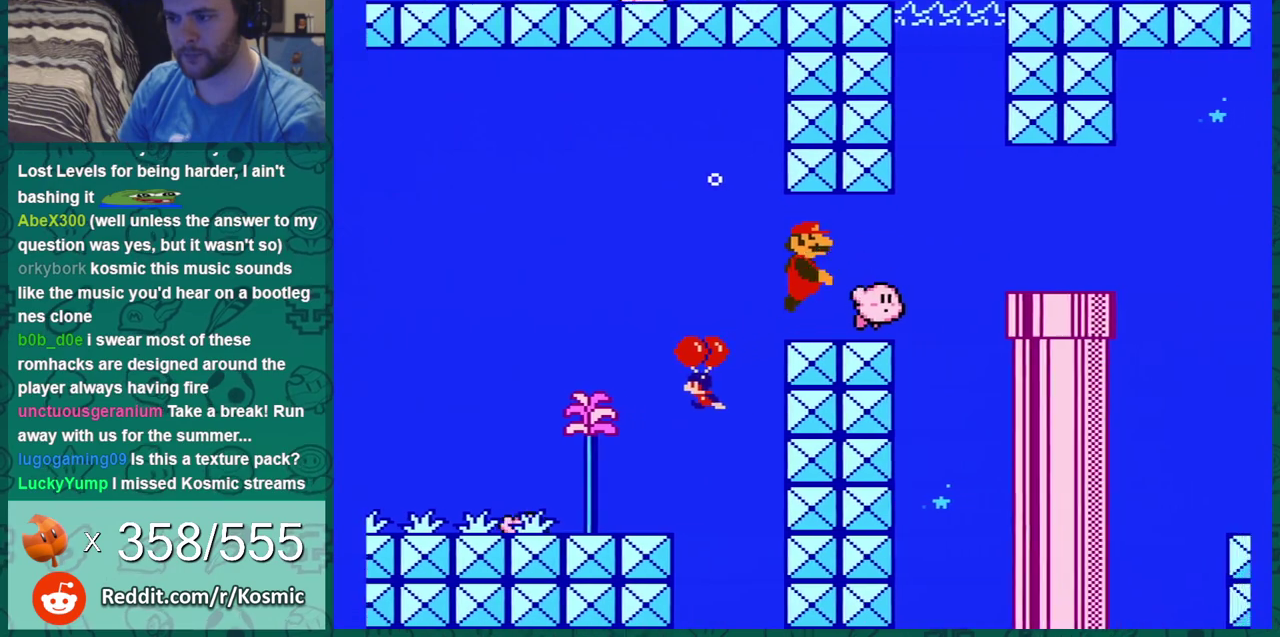
{"dt_ms": 300, "buttons": ["A", "DPAD_DOWN"], "events": [[67, "A", "up"], [133, "A", "down"], [200, "A", "up"], [300, "A", "down"]]}
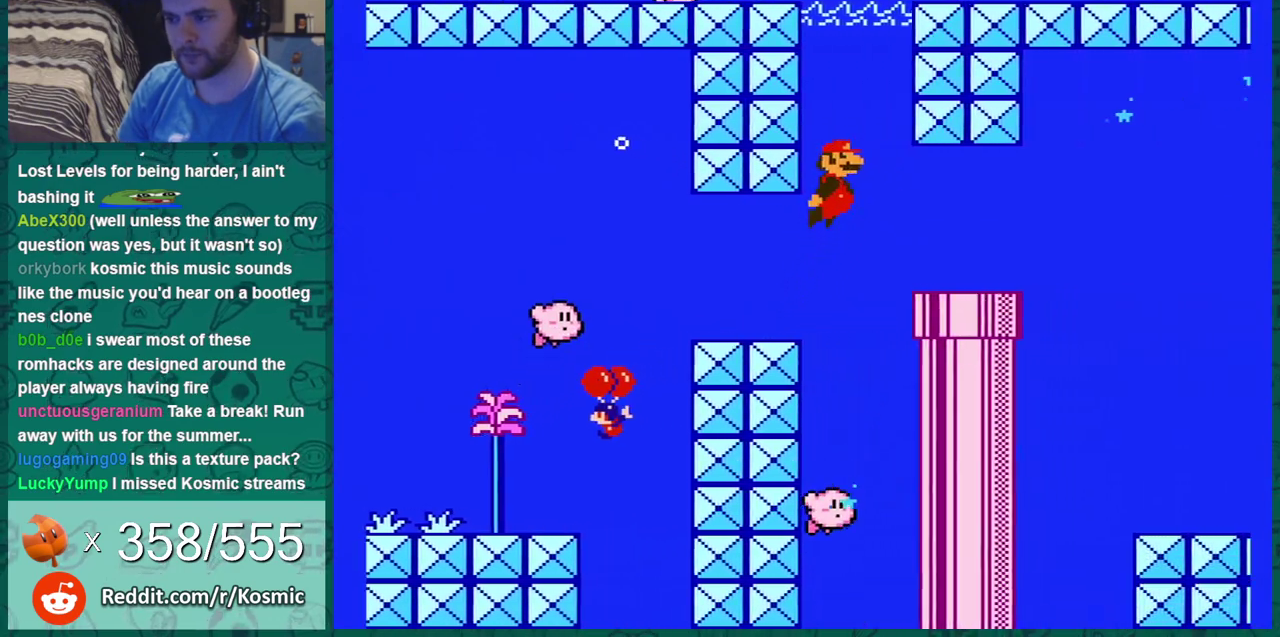
{"dt_ms": 300, "buttons": ["DPAD_DOWN", "DPAD_RIGHT"], "events": [[17, "A", "up"], [184, "A", "down"], [200, "DPAD_RIGHT", "down"], [300, "A", "up"]]}